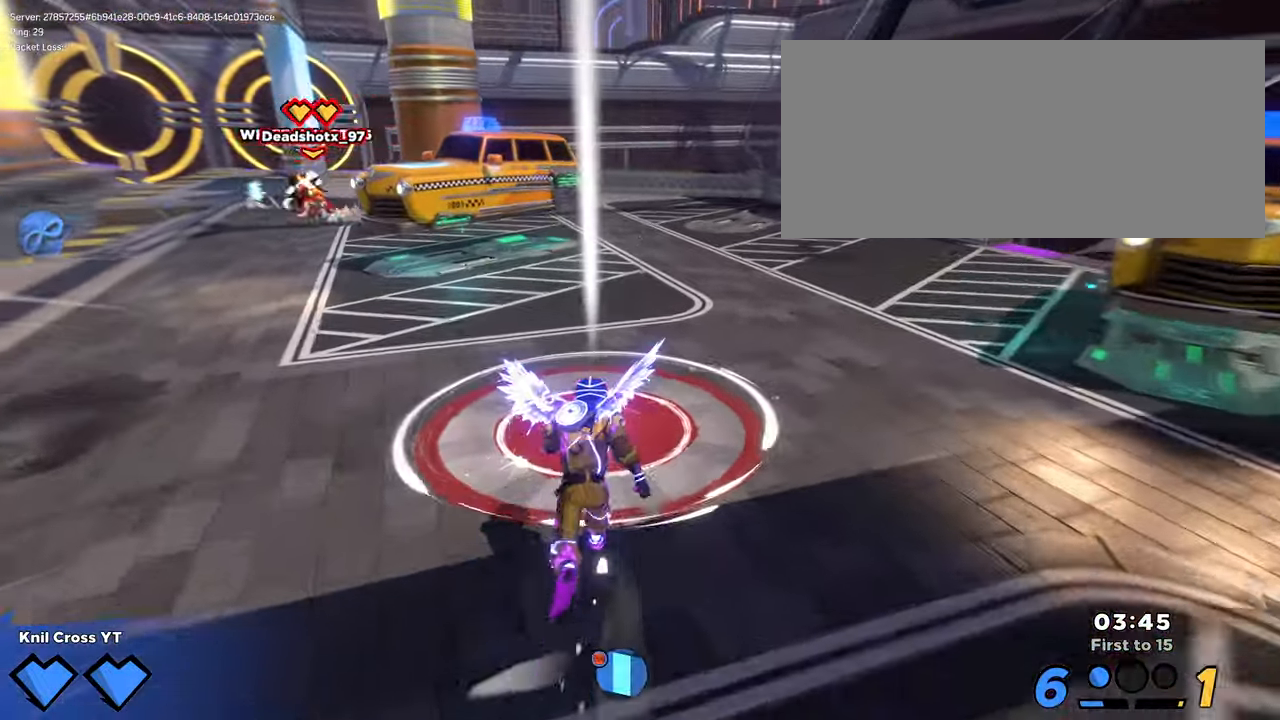
Gameplay with keyboard and mouse; each line is a JSON object with the keys and mouse buttons held at the frame after it. "events" lists presses ("down") and releases ("up") of "a", "alt", "ctrl", "d", "e", "f", "q", "r", "s", "shift", "space", "w", "mouse_left", "mouse_wheel", "mouse_right", "mouse_mb4" and "mouse_mb5" between this image and that frame as [ms after this image, input, new state], when the widget could be followed in between. "mouse_left", "mouse_wheel", "mouse_right", "mouse_mb4", "mouse_mb5" = the "left", "wheel", "right", "mb4", "mb5" buttons of the "mouse" list. No other keys are recorded. "wheel" means that the mouse wheel is clicked or scrolled. Mouse movement is not recorded.
{"keys": ["a"], "mouse": [], "events": [[167, "a", "down"], [200, "space", "down"], [334, "e", "down"], [350, "mouse_wheel", "down"], [350, "space", "up"], [367, "shift", "up"], [417, "mouse_wheel", "up"], [434, "e", "up"], [434, "w", "up"]]}
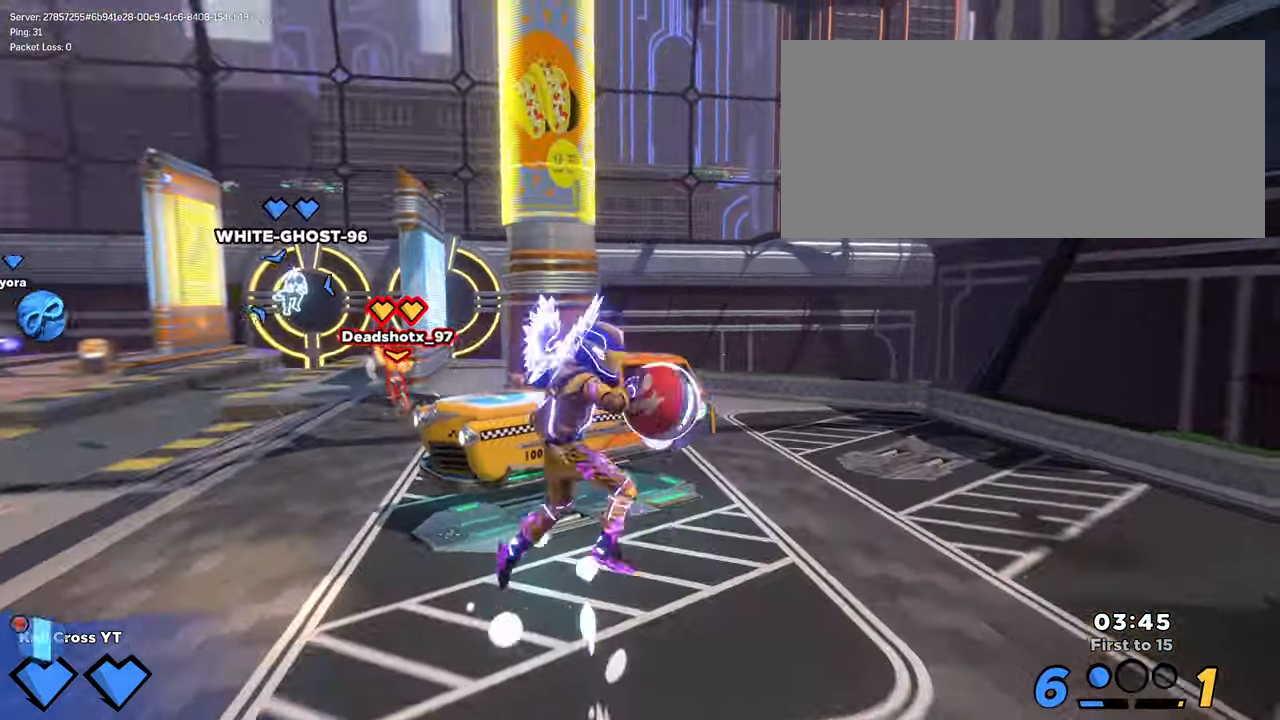
{"keys": ["a", "w"], "mouse": [], "events": [[467, "w", "down"]]}
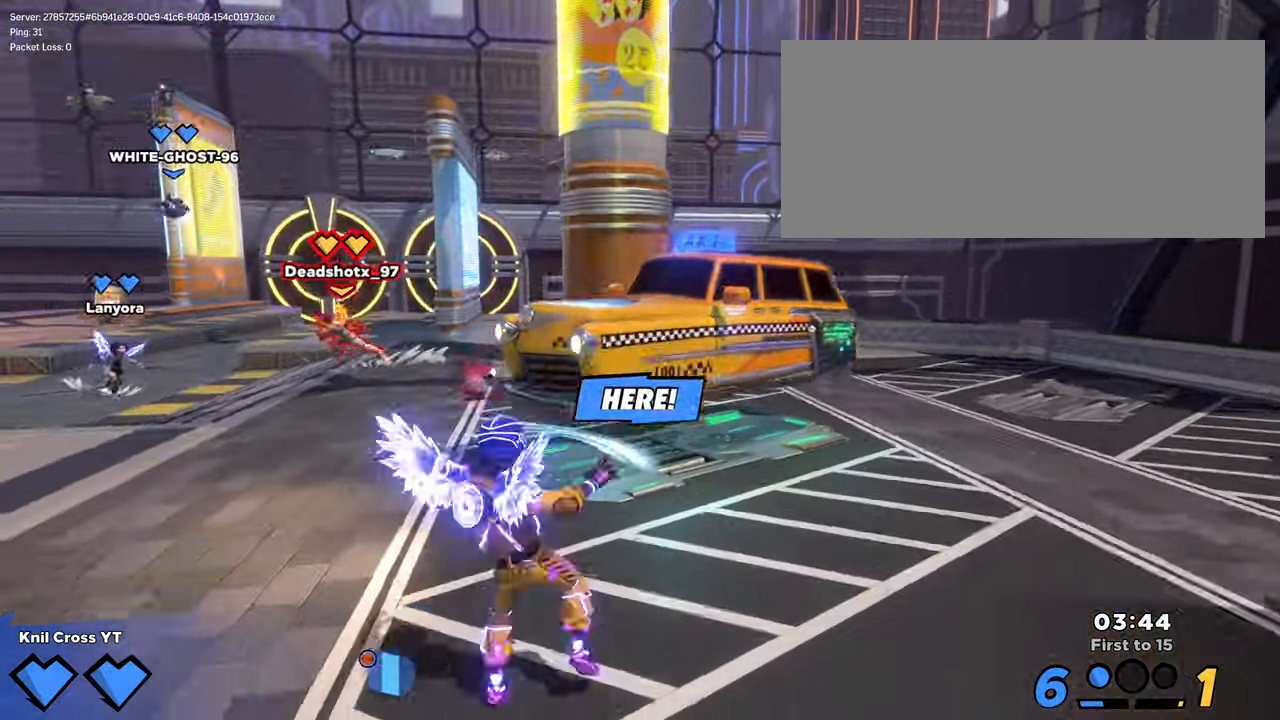
{"keys": ["d", "q", "shift", "w"], "mouse": [], "events": [[34, "a", "up"], [100, "d", "down"], [117, "shift", "down"], [134, "space", "down"], [300, "space", "up"], [434, "q", "down"]]}
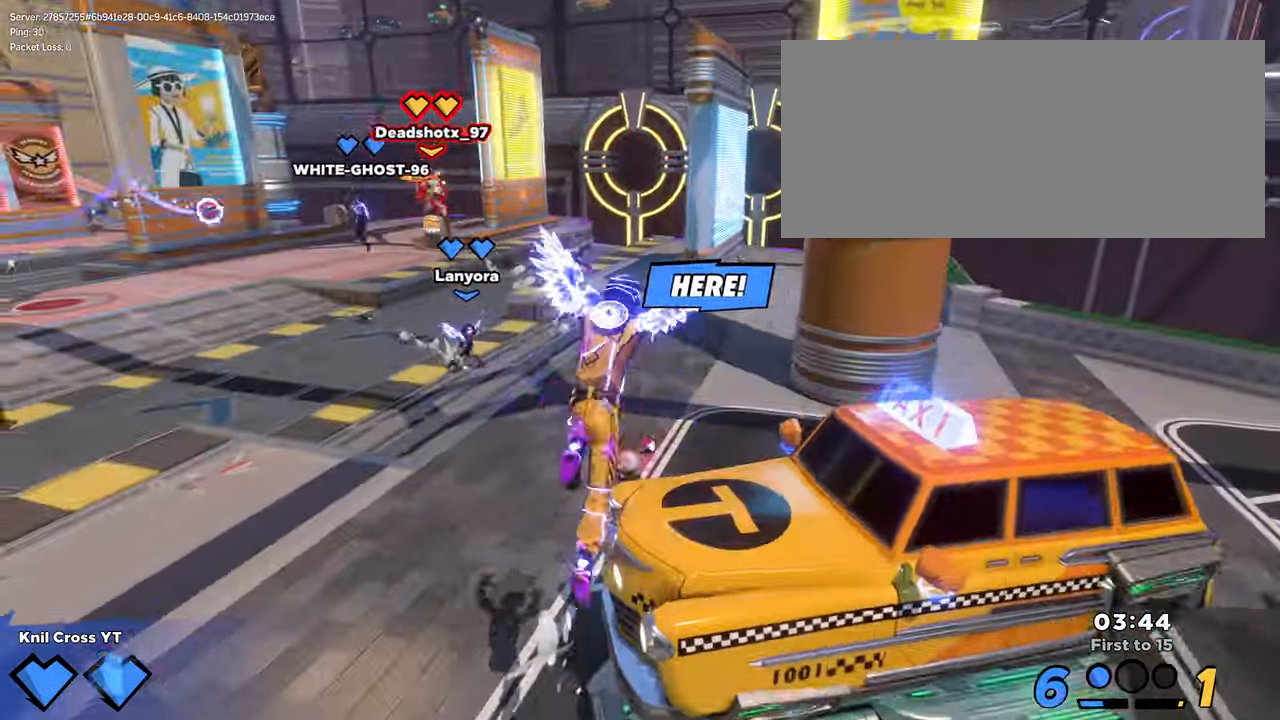
{"keys": ["shift", "w"], "mouse": [], "events": [[84, "q", "up"], [117, "s", "down"], [200, "s", "up"], [200, "w", "up"], [400, "w", "down"], [450, "d", "up"]]}
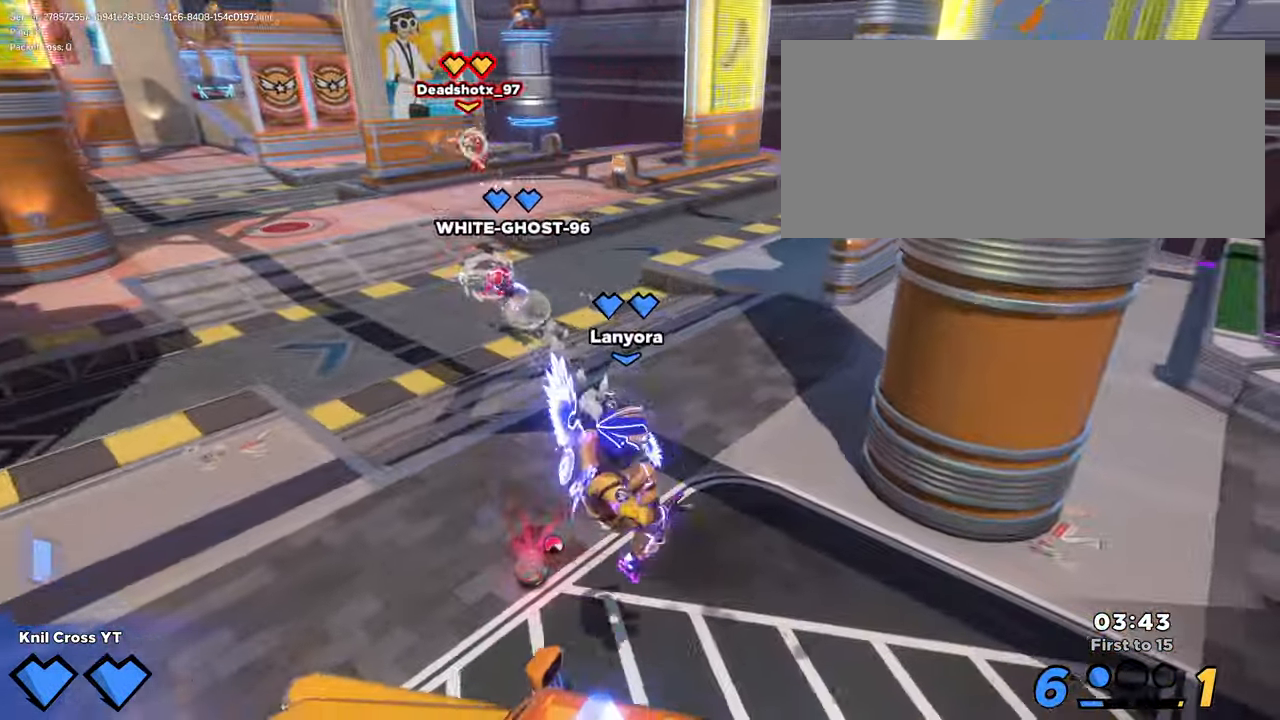
{"keys": ["a"], "mouse": [], "events": [[50, "space", "down"], [67, "a", "down"], [184, "q", "down"], [184, "space", "up"], [184, "w", "up"], [200, "shift", "up"], [267, "q", "up"]]}
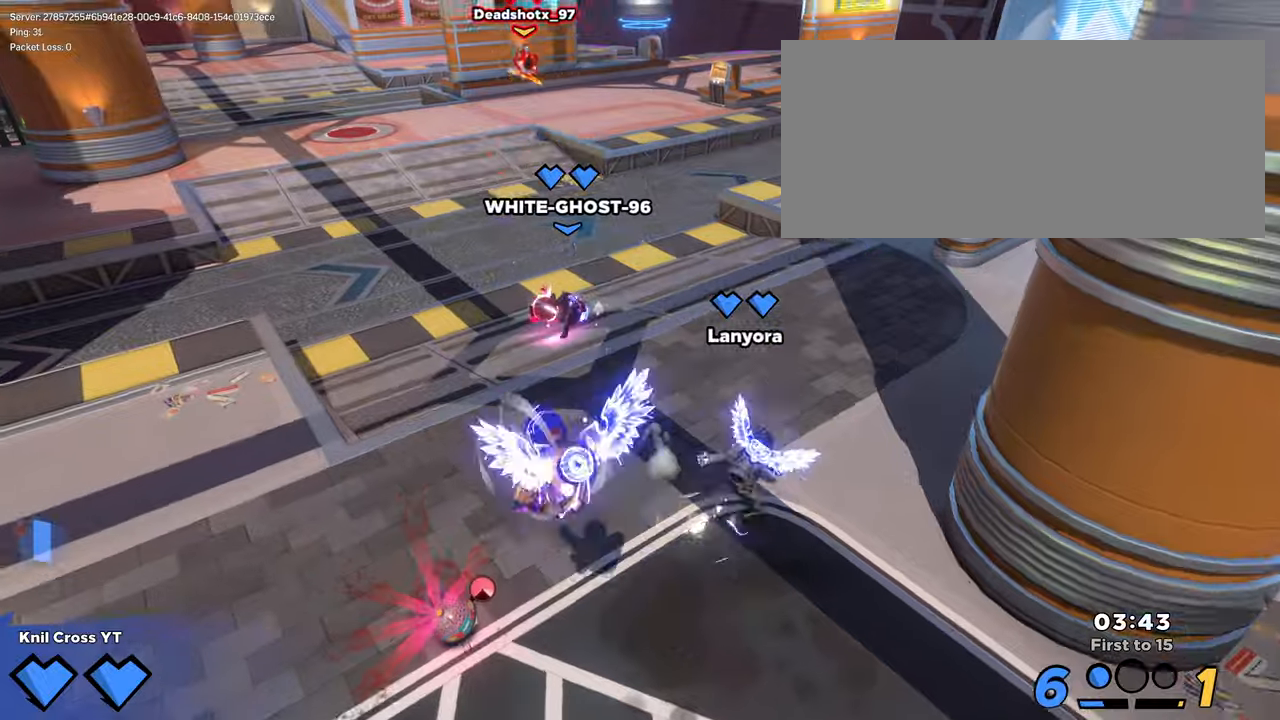
{"keys": ["d", "s"], "mouse": [], "events": [[33, "s", "down"], [66, "a", "up"], [233, "d", "down"], [283, "ctrl", "down"], [416, "ctrl", "up"]]}
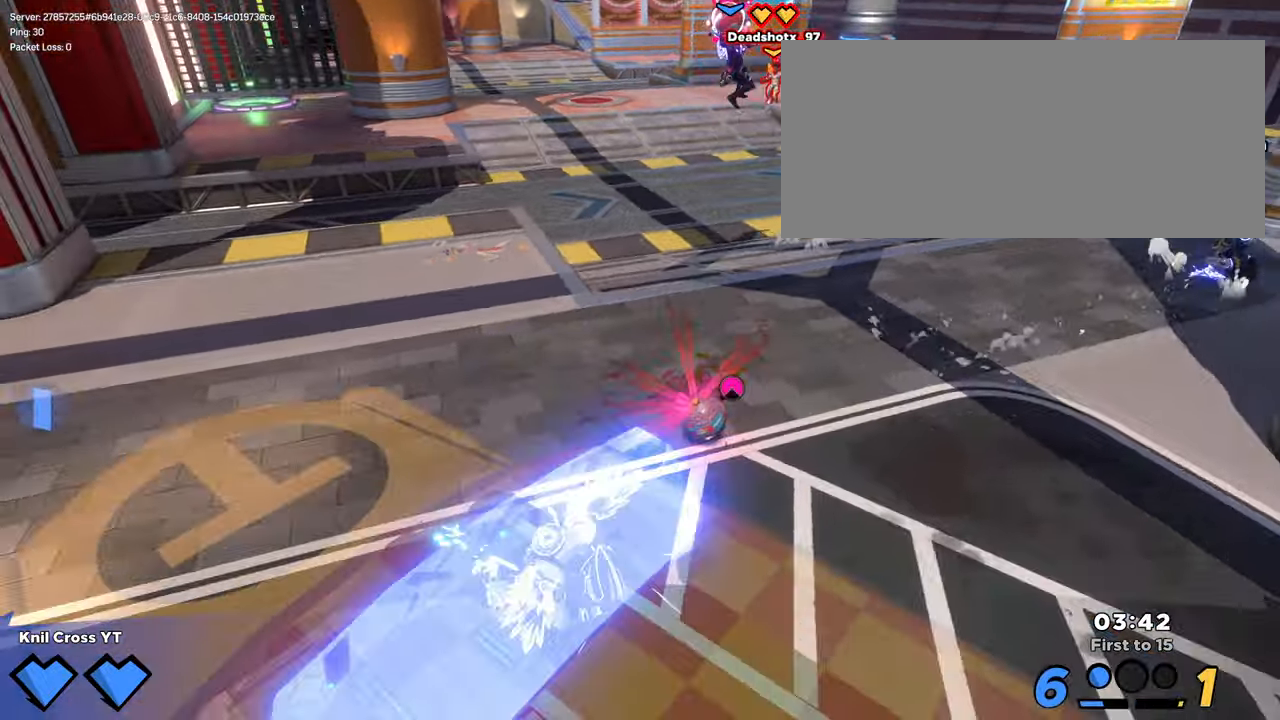
{"keys": ["s"], "mouse": [], "events": [[233, "d", "up"]]}
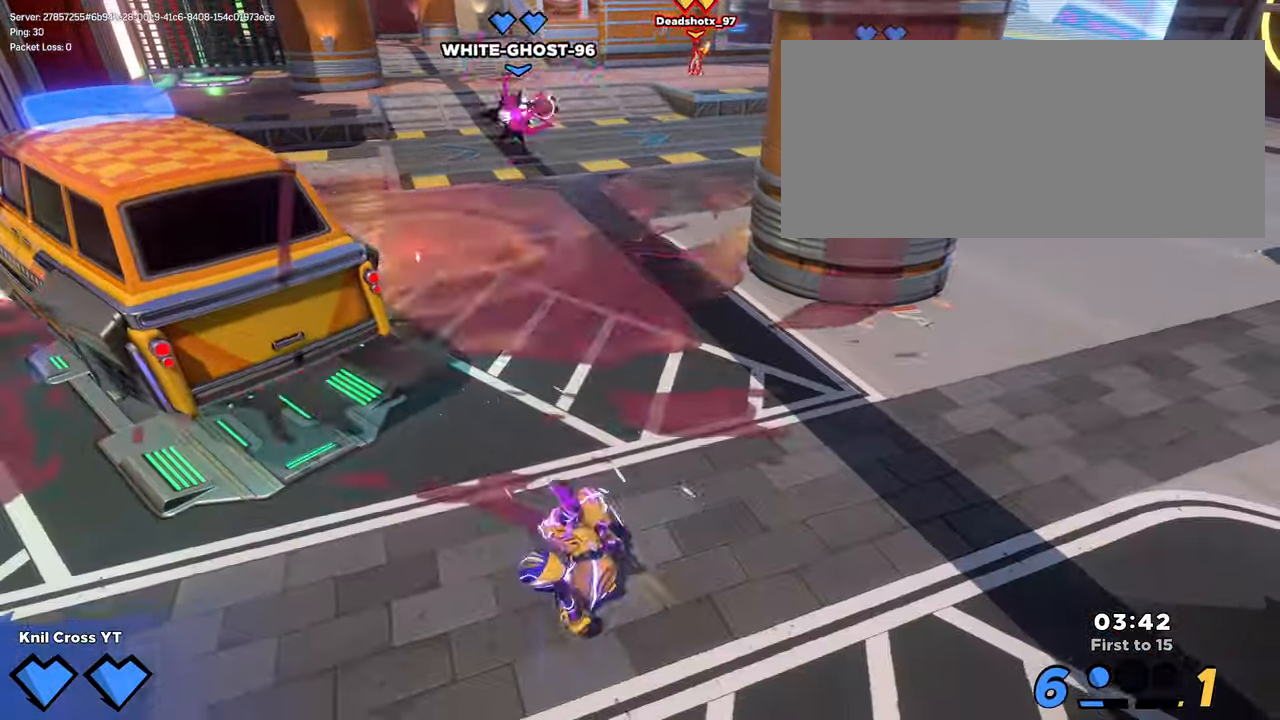
{"keys": ["a", "q", "shift", "w"], "mouse": [], "events": [[233, "a", "down"], [300, "space", "down"], [333, "s", "up"], [433, "w", "down"], [450, "q", "down"], [450, "shift", "down"], [450, "space", "up"]]}
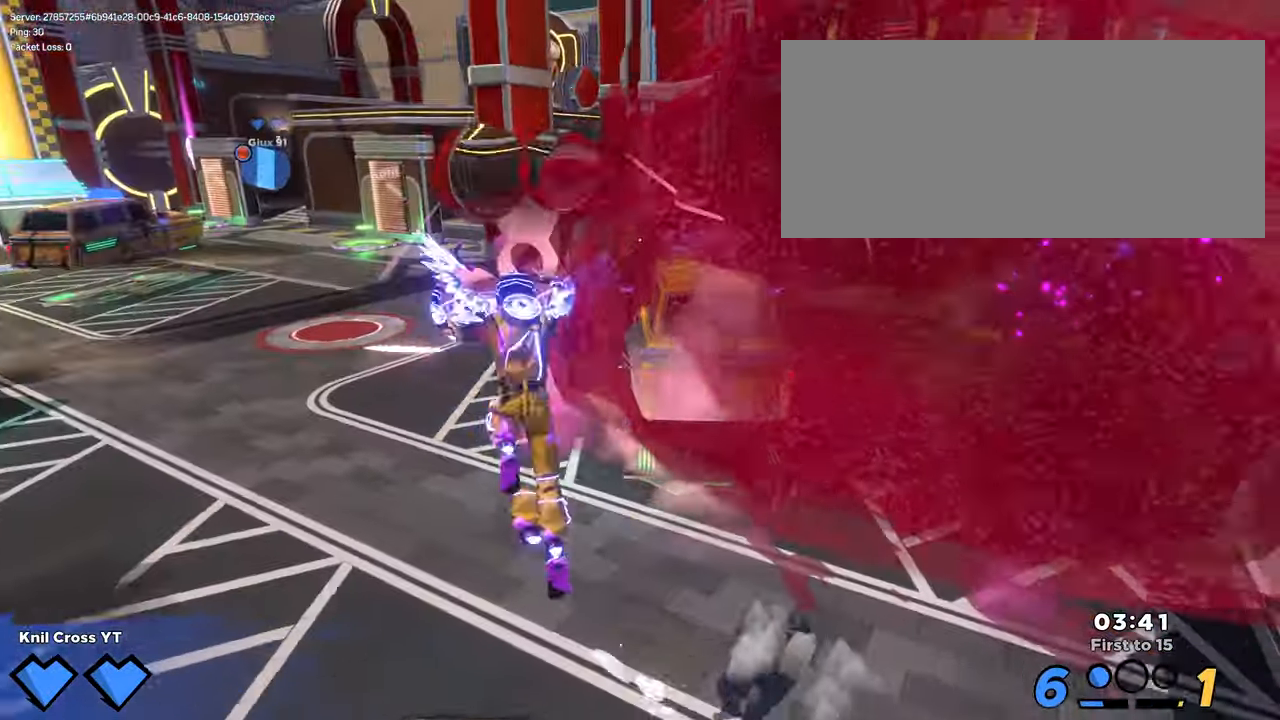
{"keys": ["shift", "w"], "mouse": [], "events": [[33, "a", "up"], [83, "q", "up"]]}
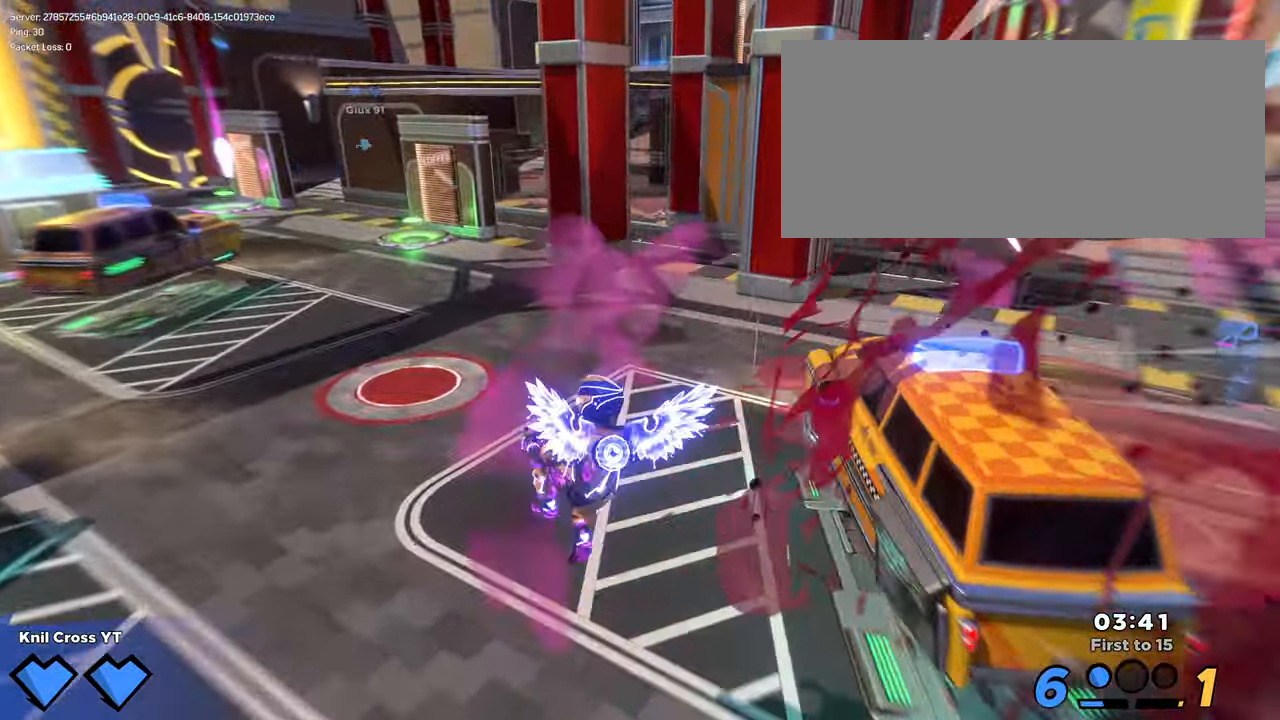
{"keys": ["shift", "w"], "mouse": [], "events": [[216, "q", "down"], [233, "space", "down"], [316, "q", "up"], [400, "space", "up"]]}
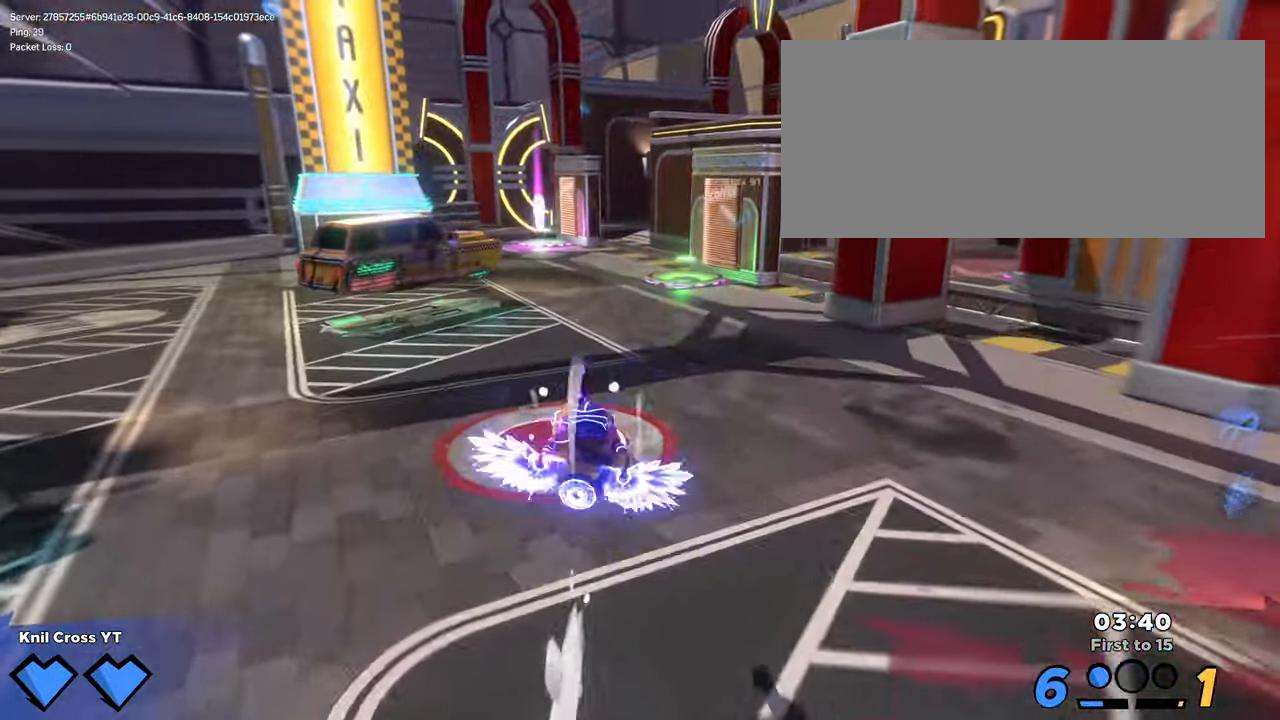
{"keys": ["shift", "w"], "mouse": [], "events": []}
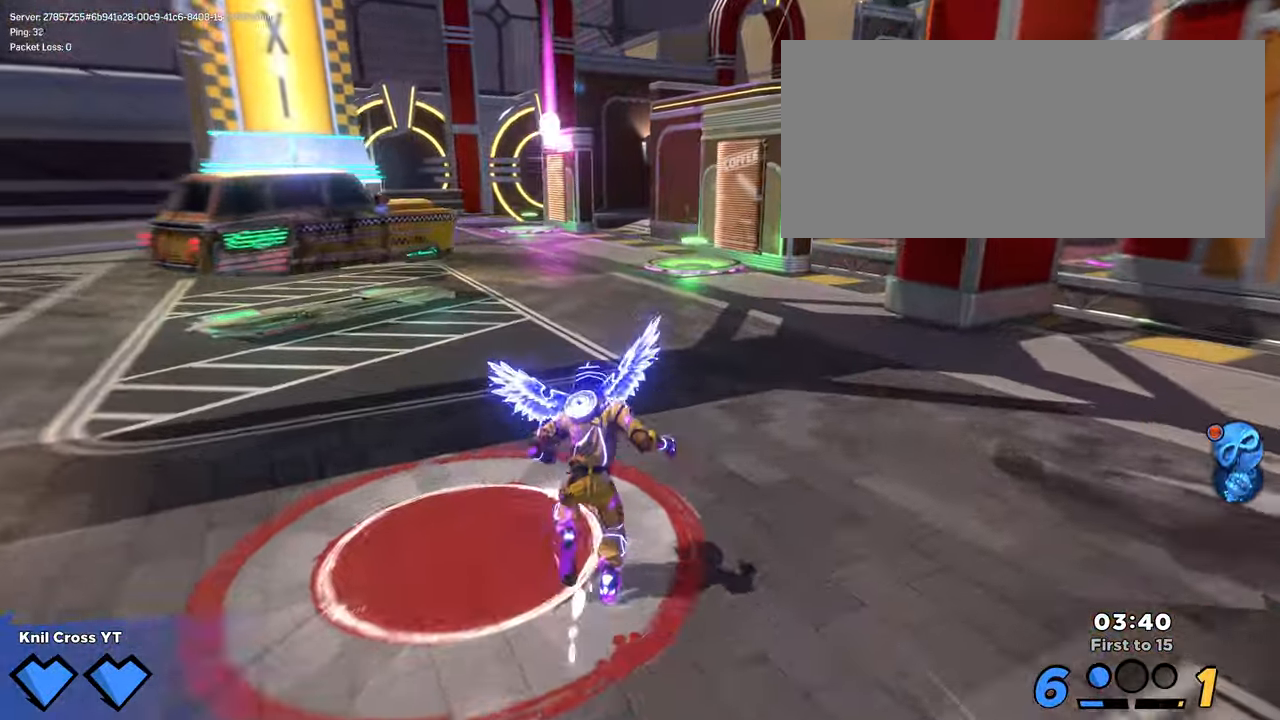
{"keys": ["shift", "w"], "mouse": [], "events": []}
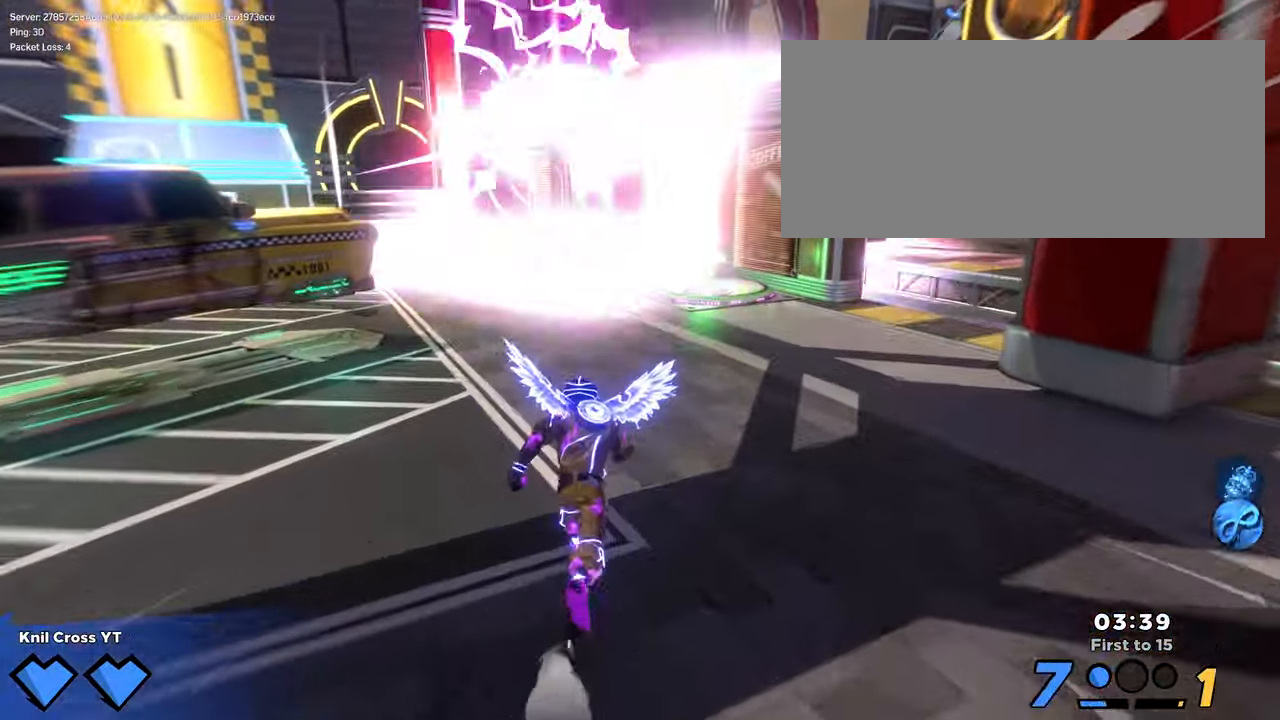
{"keys": ["d", "shift", "w"], "mouse": [], "events": [[483, "d", "down"]]}
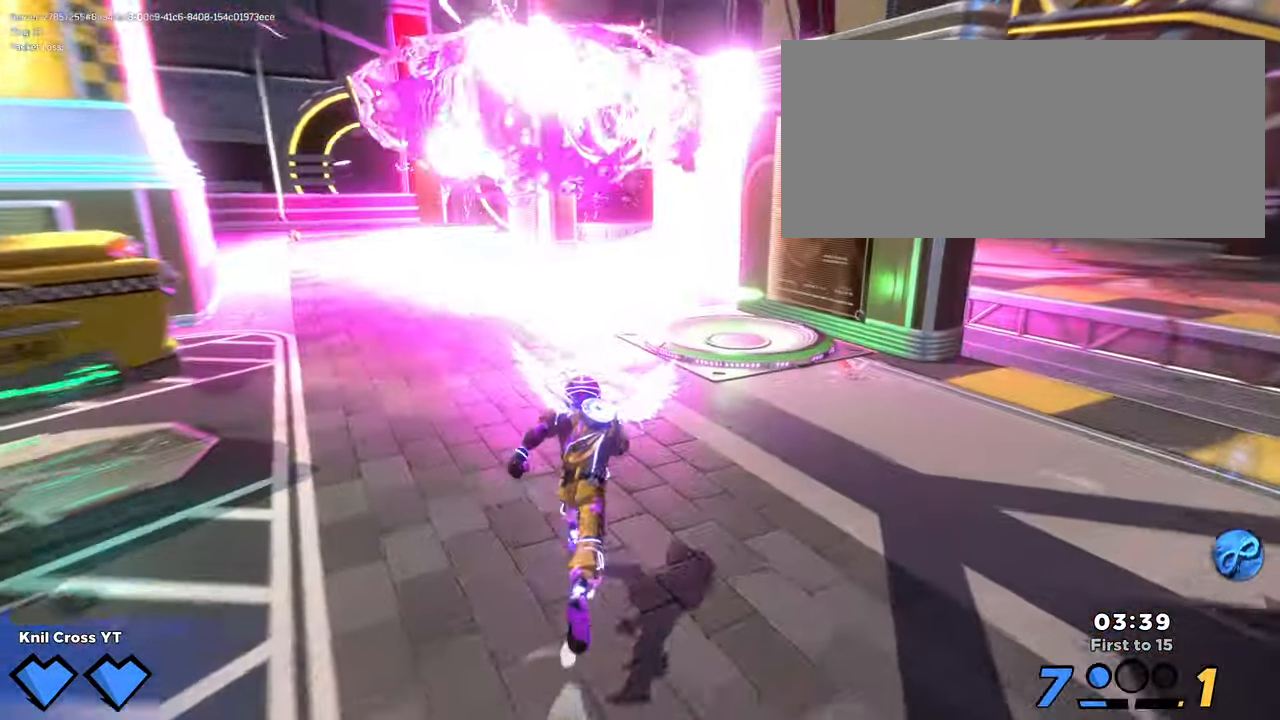
{"keys": ["shift", "w"], "mouse": [], "events": [[50, "w", "up"], [83, "shift", "up"], [150, "s", "down"], [200, "s", "up"], [216, "w", "down"], [250, "shift", "down"], [350, "d", "up"]]}
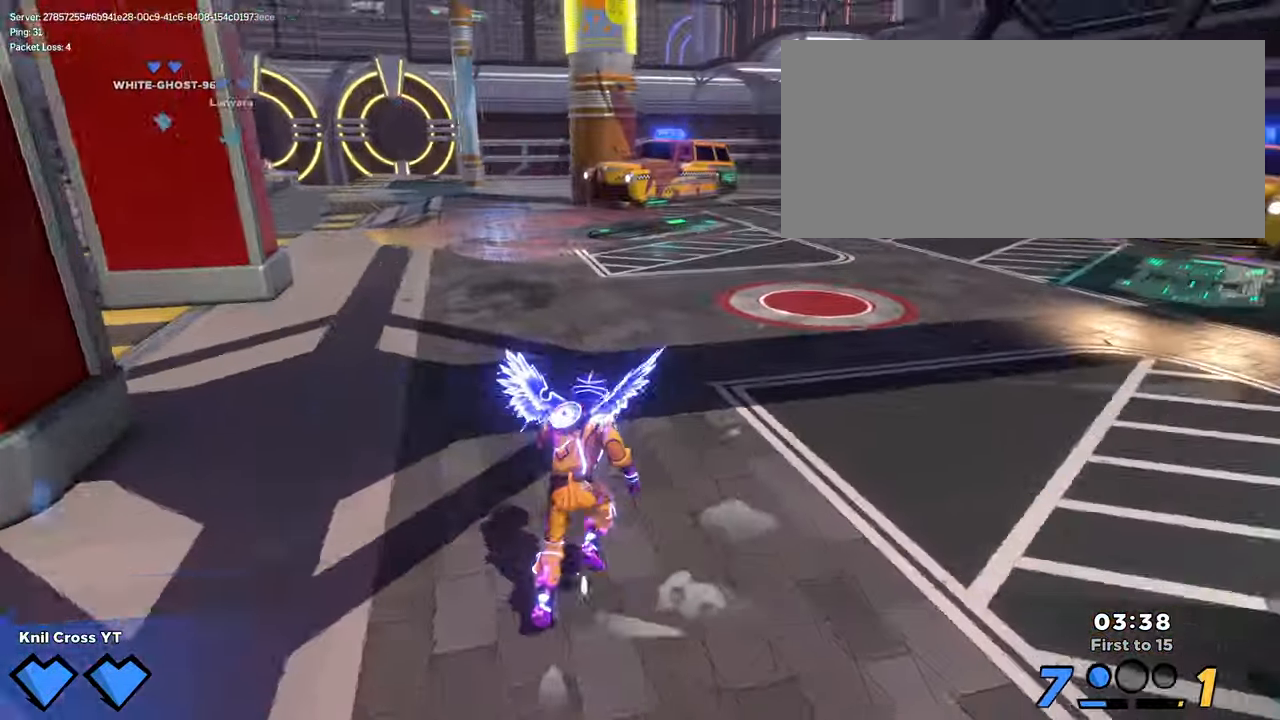
{"keys": ["q", "shift", "space", "w"], "mouse": [], "events": [[200, "d", "down"], [333, "d", "up"], [467, "space", "down"], [483, "q", "down"]]}
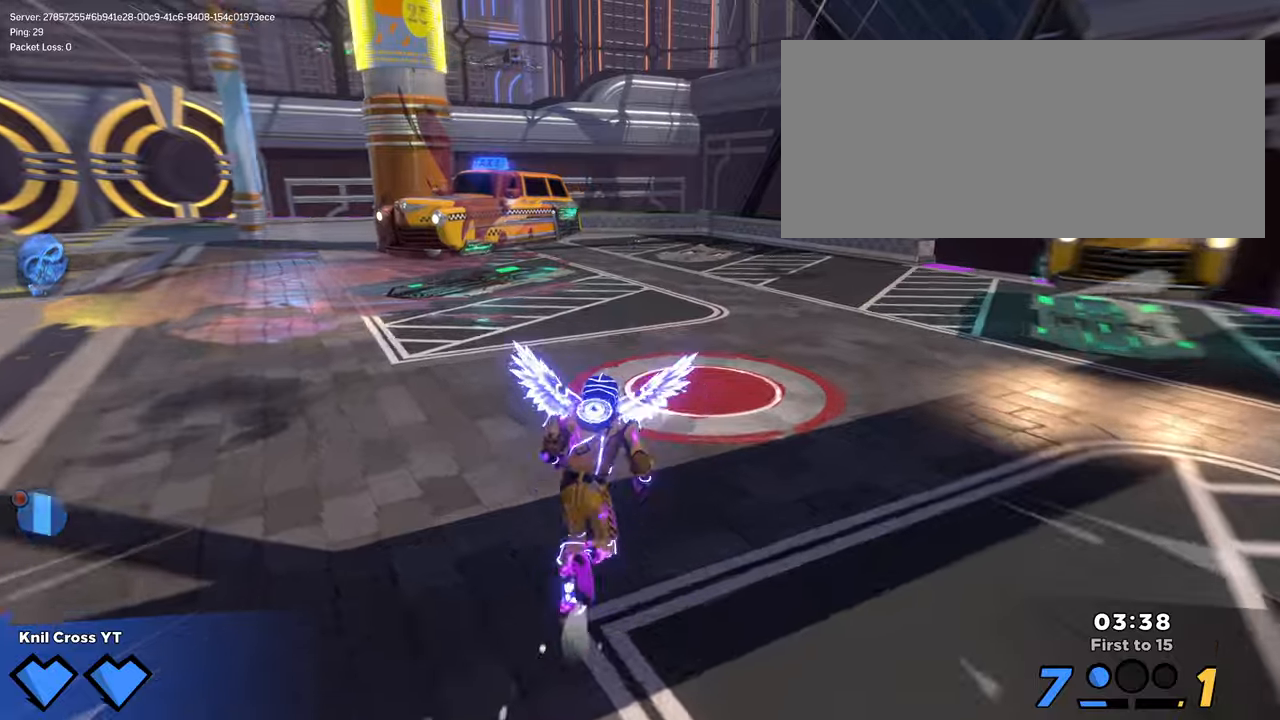
{"keys": ["shift", "w"], "mouse": [], "events": [[117, "q", "up"], [117, "space", "up"]]}
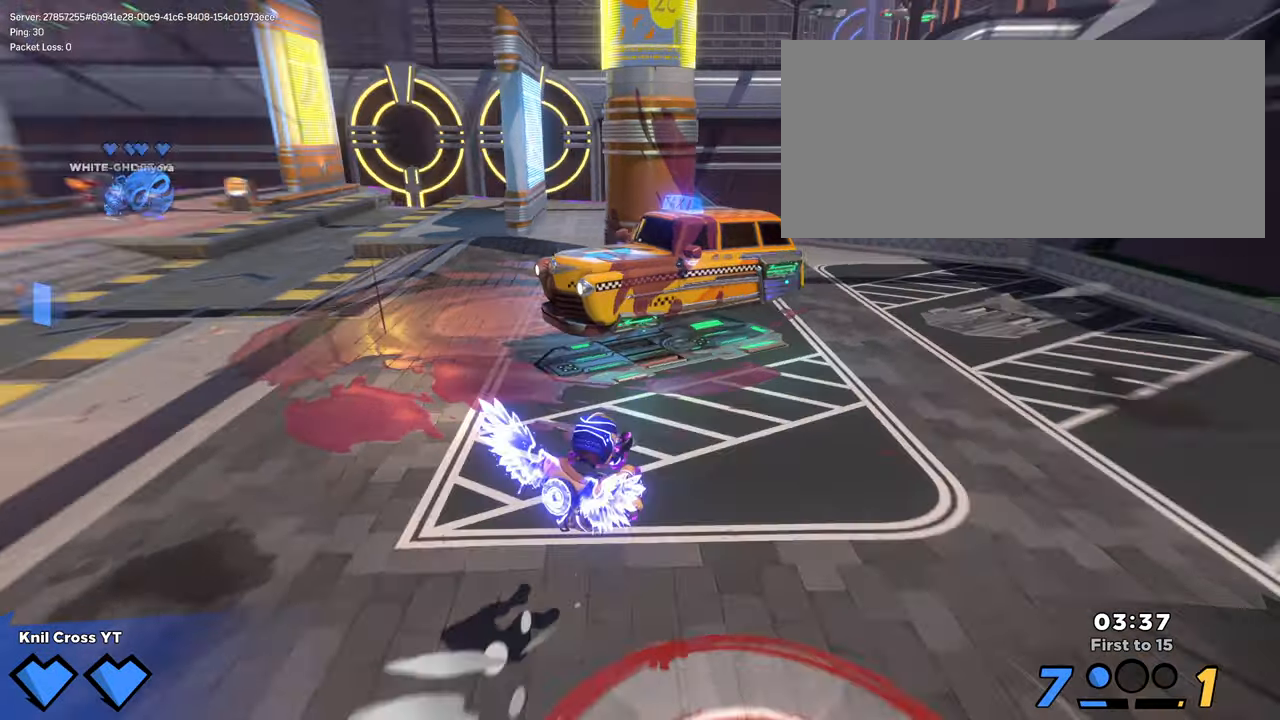
{"keys": ["d", "e", "shift", "w"], "mouse": [], "events": [[150, "space", "down"], [333, "space", "up"], [417, "d", "down"], [500, "e", "down"]]}
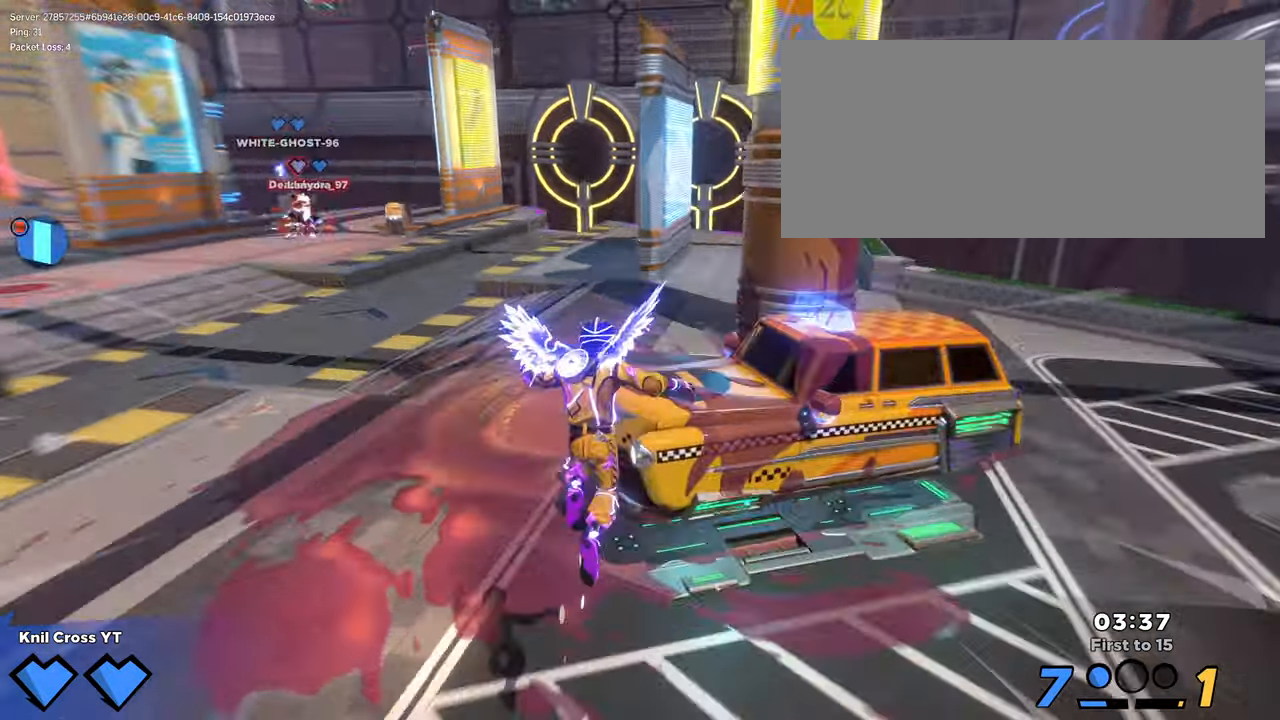
{"keys": ["d", "shift"], "mouse": [], "events": [[67, "e", "up"], [217, "w", "up"]]}
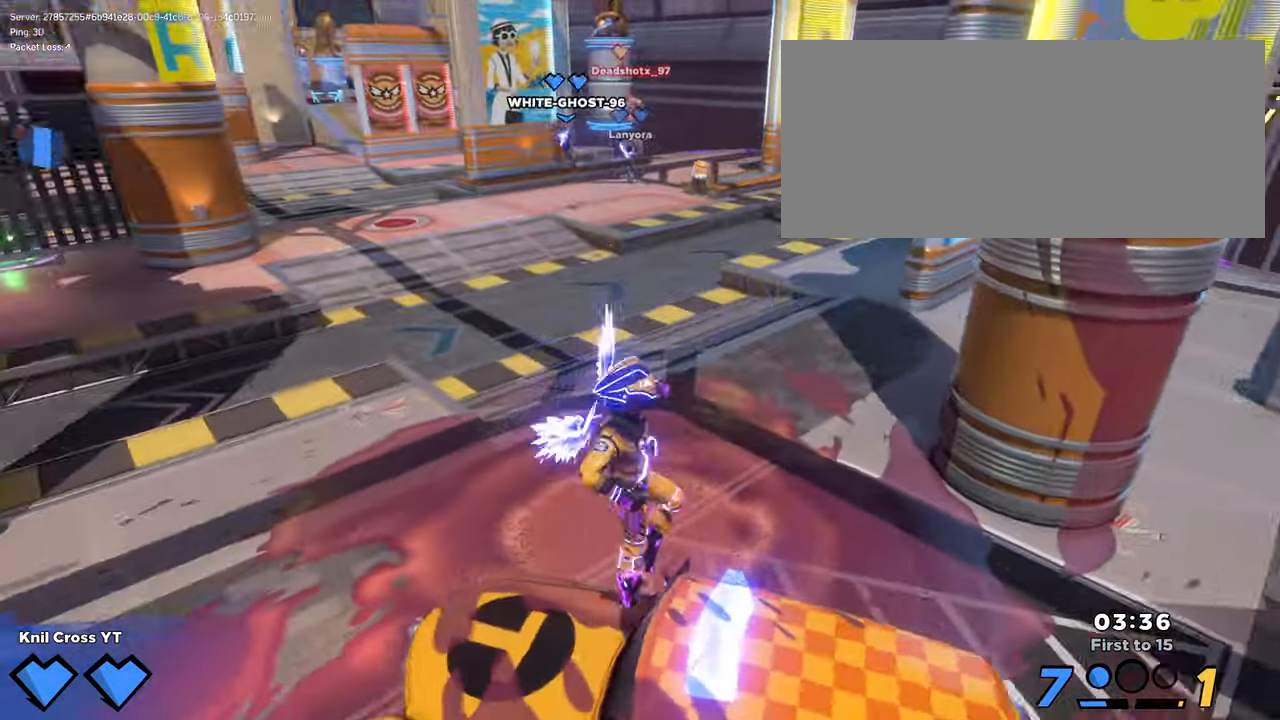
{"keys": ["e", "shift", "w"], "mouse": [], "events": [[17, "w", "down"], [67, "space", "down"], [150, "d", "up"], [217, "space", "up"], [467, "e", "down"]]}
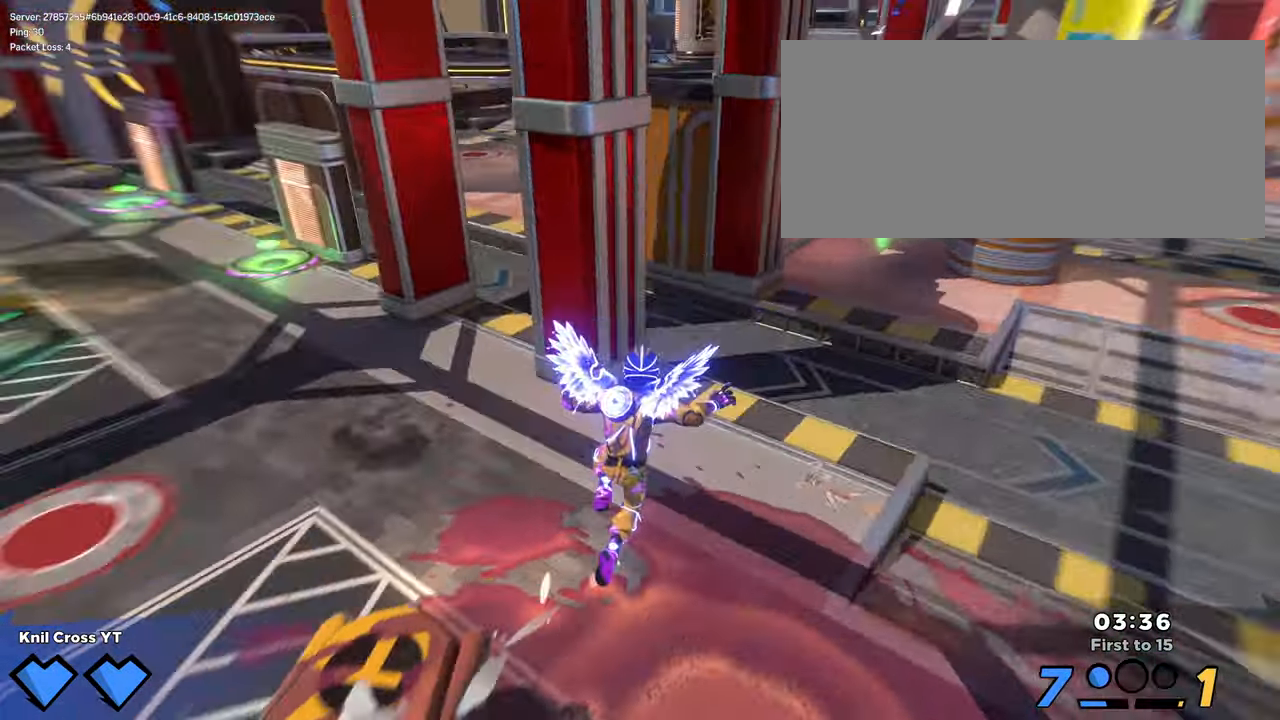
{"keys": ["shift", "w"], "mouse": [], "events": [[100, "e", "up"], [183, "d", "down"], [450, "d", "up"]]}
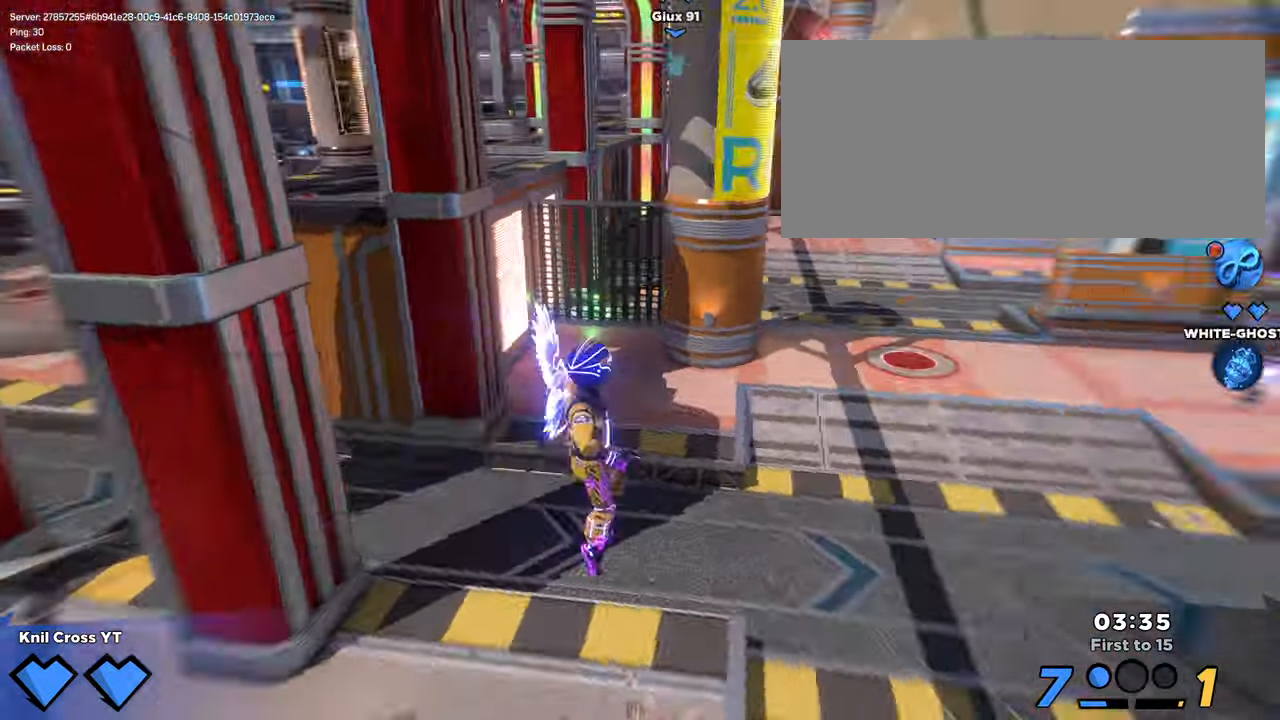
{"keys": ["shift", "space", "w"], "mouse": [], "events": [[500, "space", "down"]]}
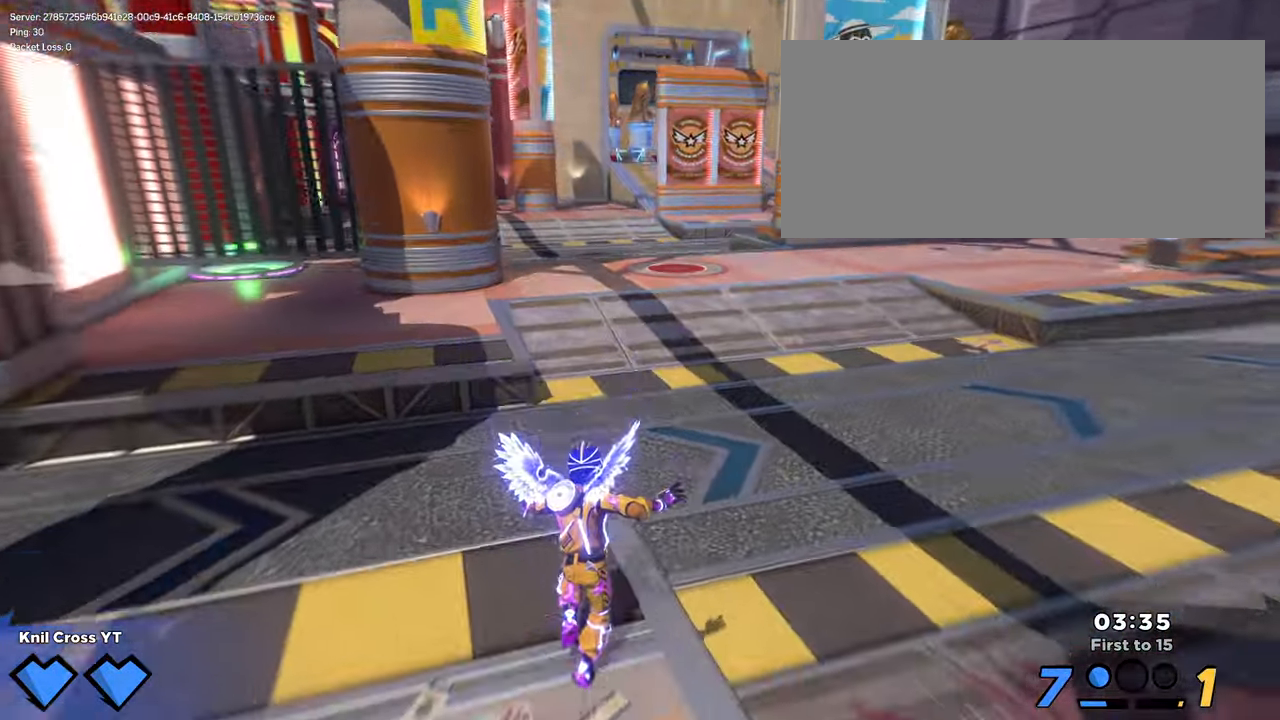
{"keys": ["shift", "w"], "mouse": [], "events": [[150, "space", "up"], [267, "q", "down"], [383, "q", "up"]]}
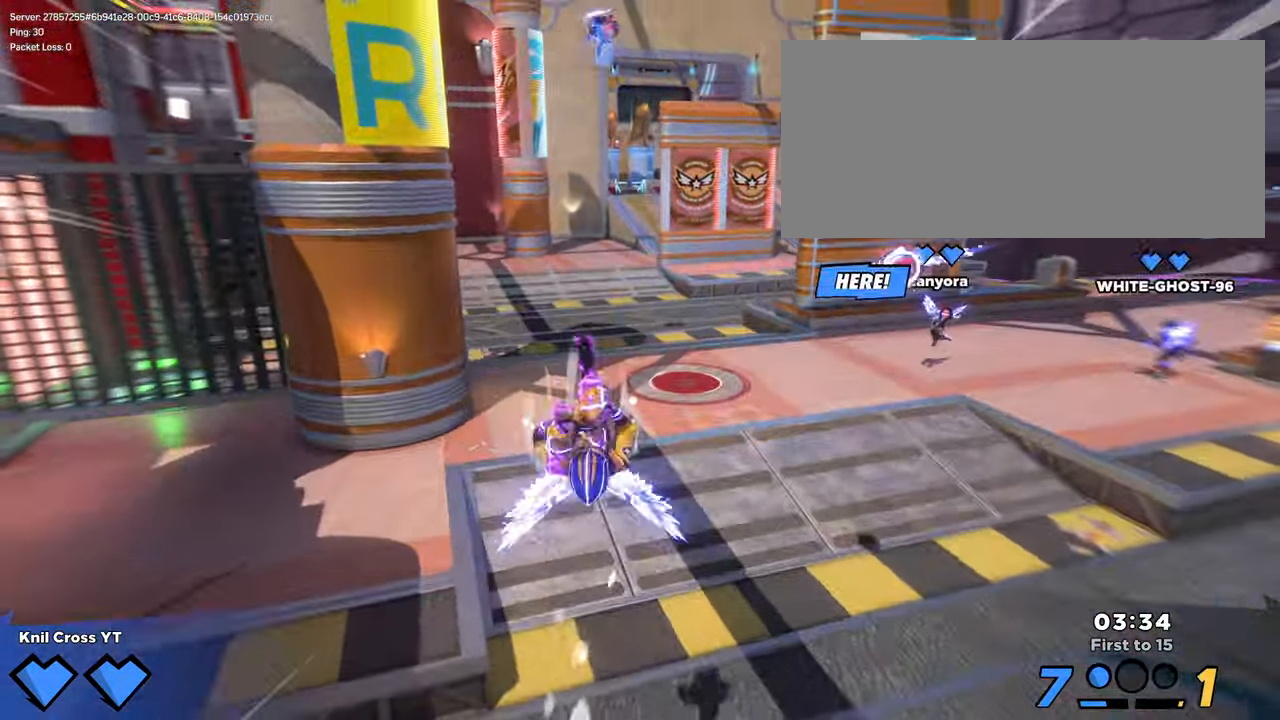
{"keys": ["d", "w"], "mouse": [], "events": [[183, "d", "down"], [300, "mouse_wheel", "down"], [383, "mouse_wheel", "up"], [417, "shift", "up"]]}
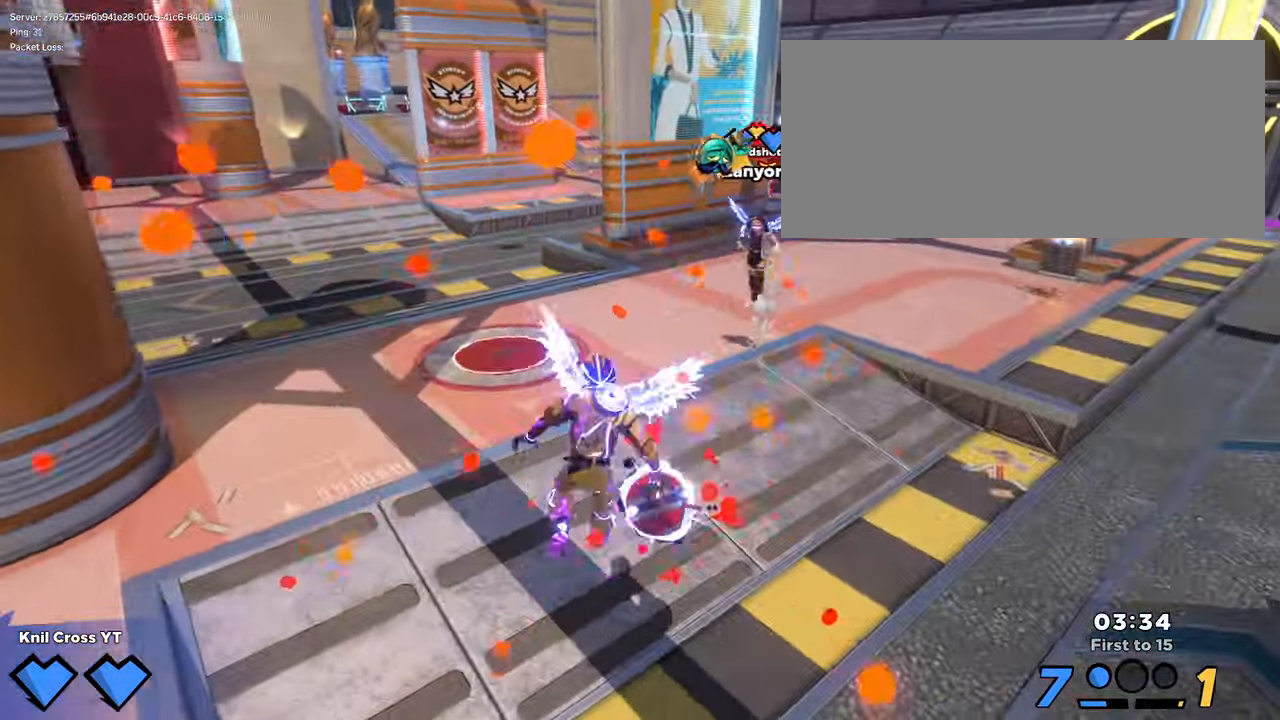
{"keys": ["d", "w"], "mouse": [], "events": [[67, "mouse_right", "down"], [117, "q", "down"], [233, "mouse_right", "up"], [250, "q", "up"]]}
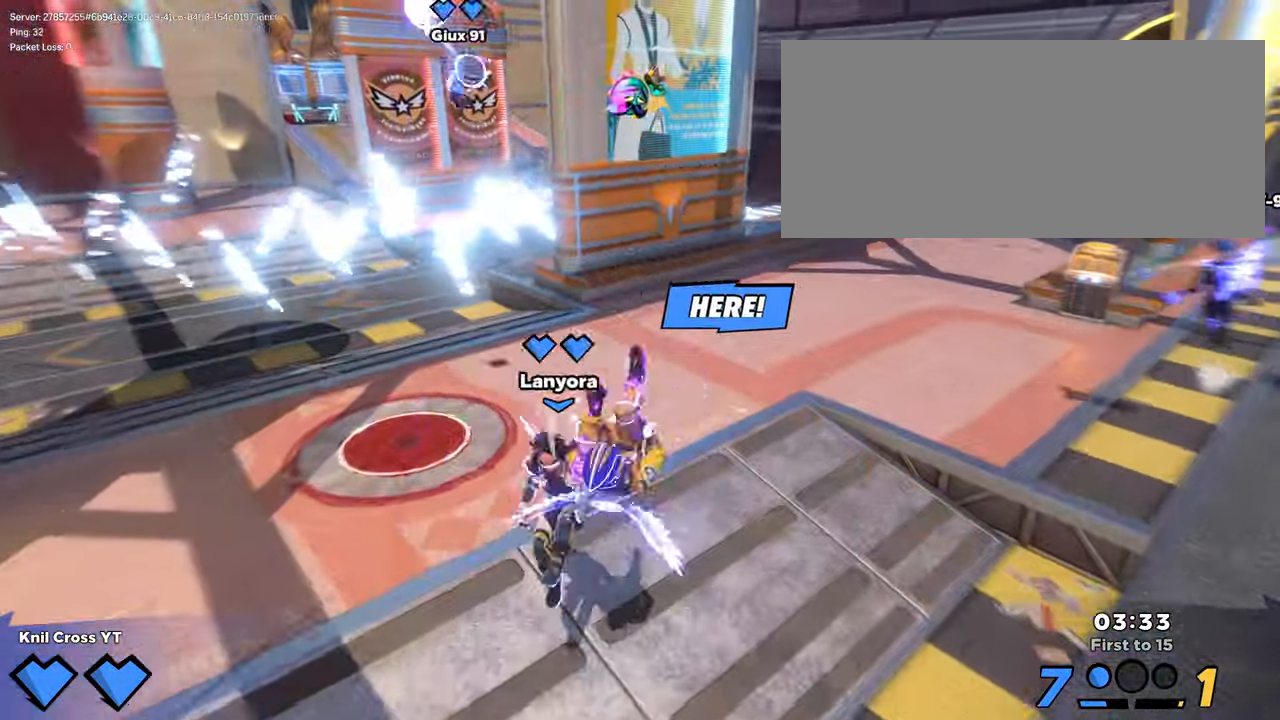
{"keys": ["d", "shift", "space", "w"], "mouse": [], "events": [[217, "shift", "down"], [283, "d", "up"], [433, "space", "down"], [467, "d", "down"]]}
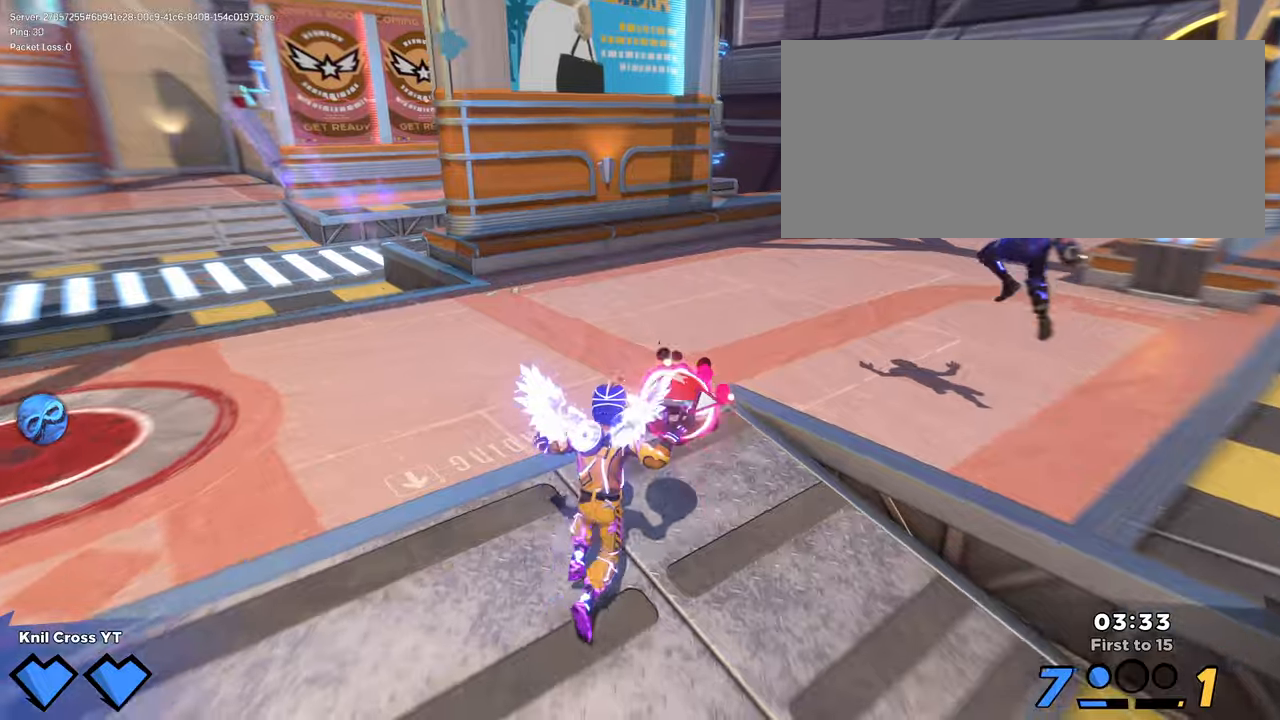
{"keys": ["q", "s"], "mouse": [], "events": [[67, "space", "up"], [100, "w", "up"], [134, "s", "down"], [134, "shift", "up"], [167, "d", "up"], [217, "mouse_wheel", "down"], [267, "mouse_wheel", "up"], [467, "q", "down"]]}
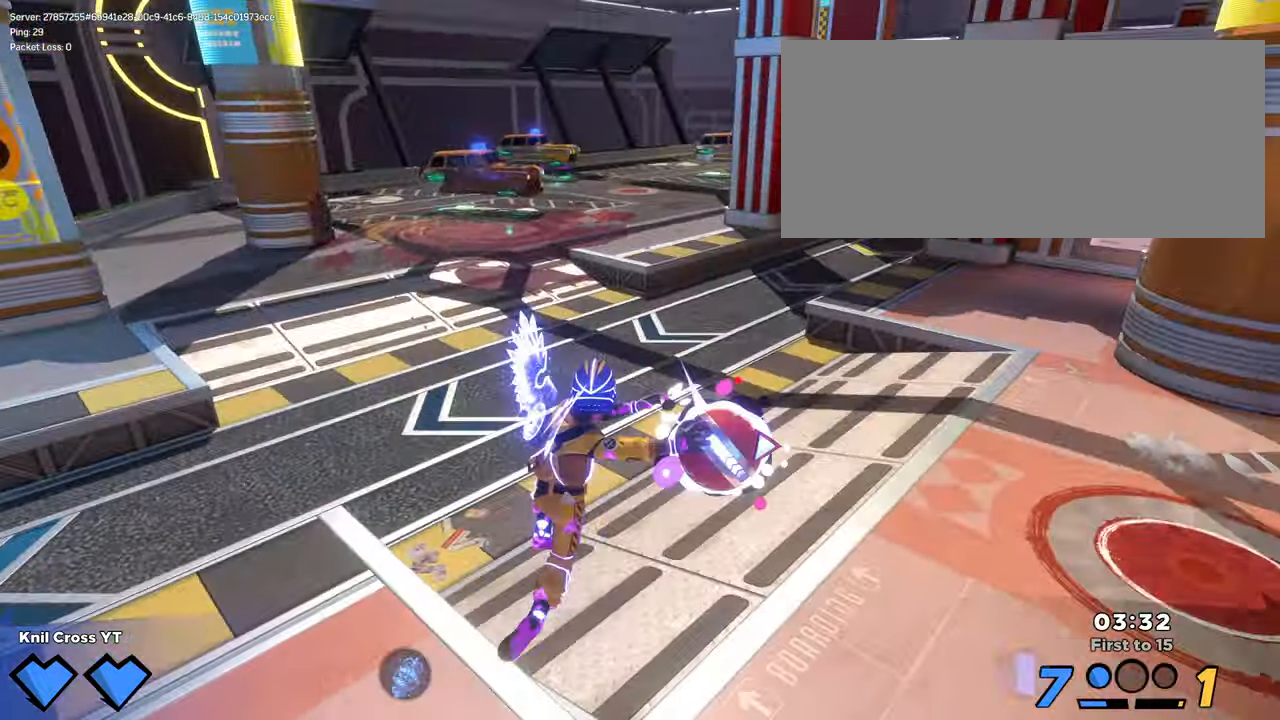
{"keys": ["a", "s"], "mouse": [], "events": [[117, "q", "up"], [250, "mouse_left", "down"], [300, "mouse_left", "up"], [484, "a", "down"]]}
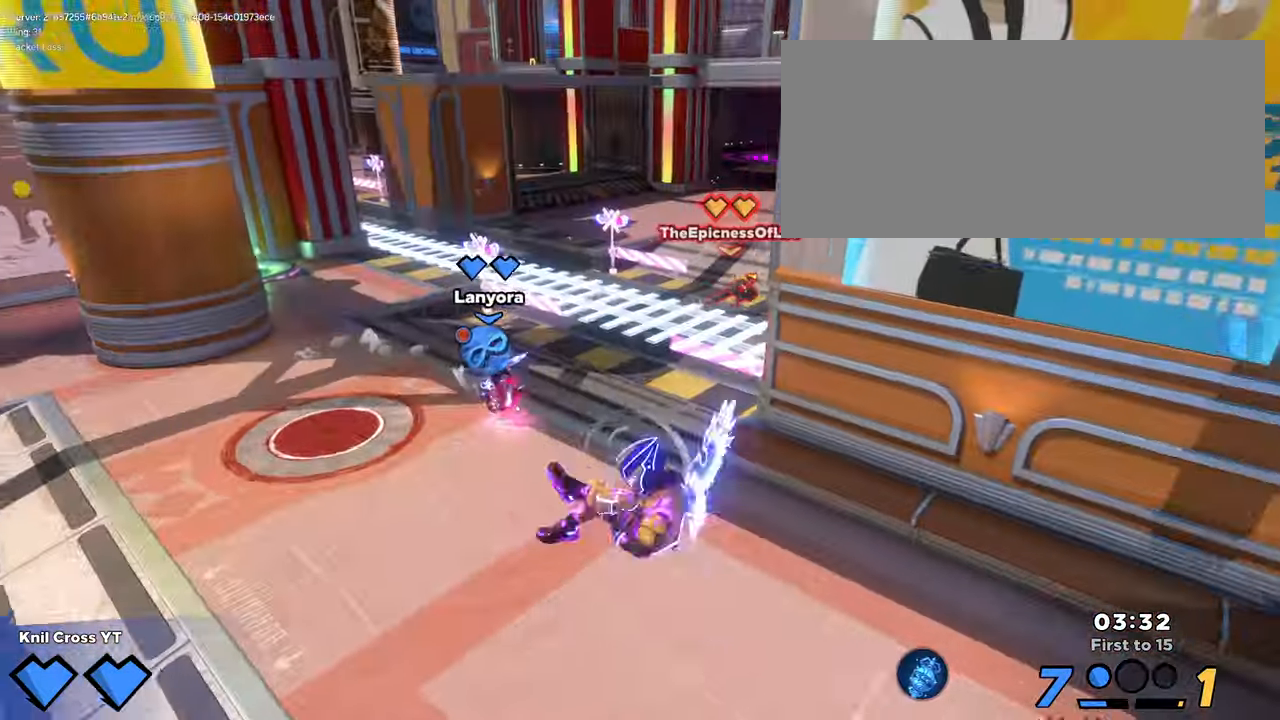
{"keys": ["shift", "space", "w"], "mouse": [], "events": [[300, "s", "up"], [300, "shift", "down"], [350, "w", "down"], [434, "space", "down"], [467, "a", "up"]]}